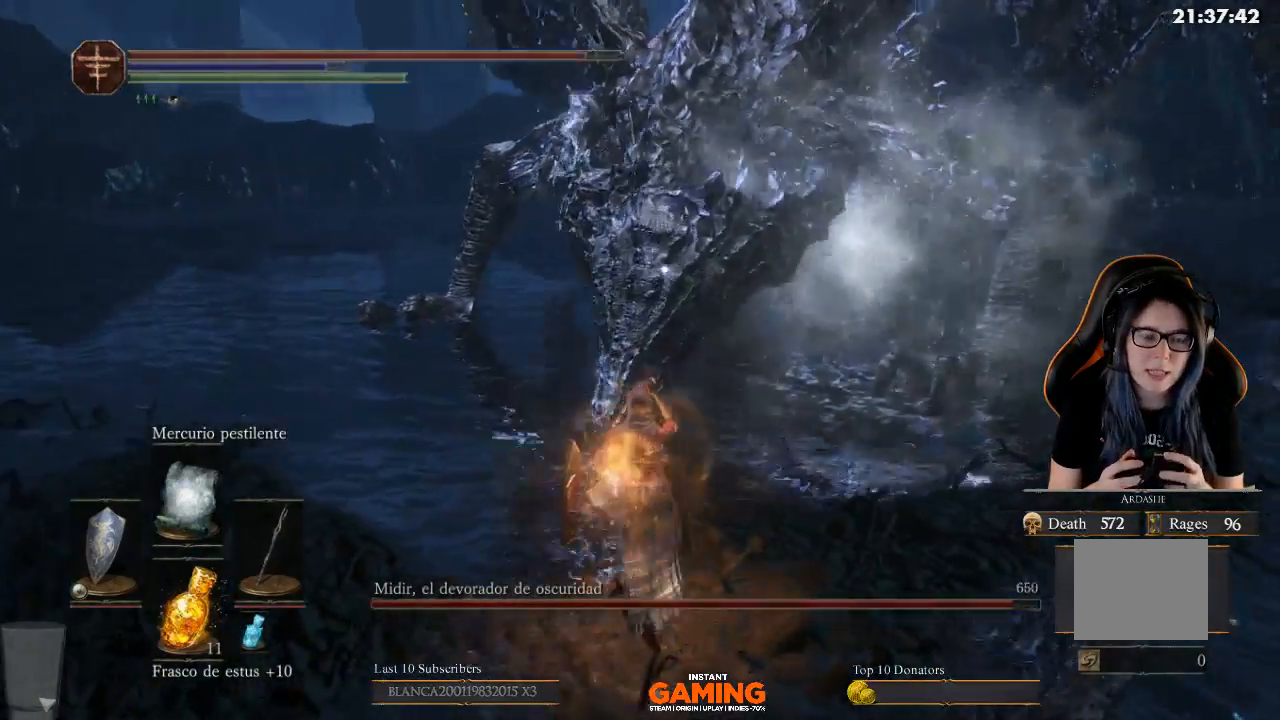
Gameplay with a controller (Xbox layout); each line is a JSON object with the inputs held at the frame after it. "events" lists button and stick changes between this image and that frame as [ms after this image, input, new state], when the widget could be followed in between.
{"buttons": [], "left_stick": "up-left", "right_stick": "center", "events": [[200, "left_stick", "up-left"]]}
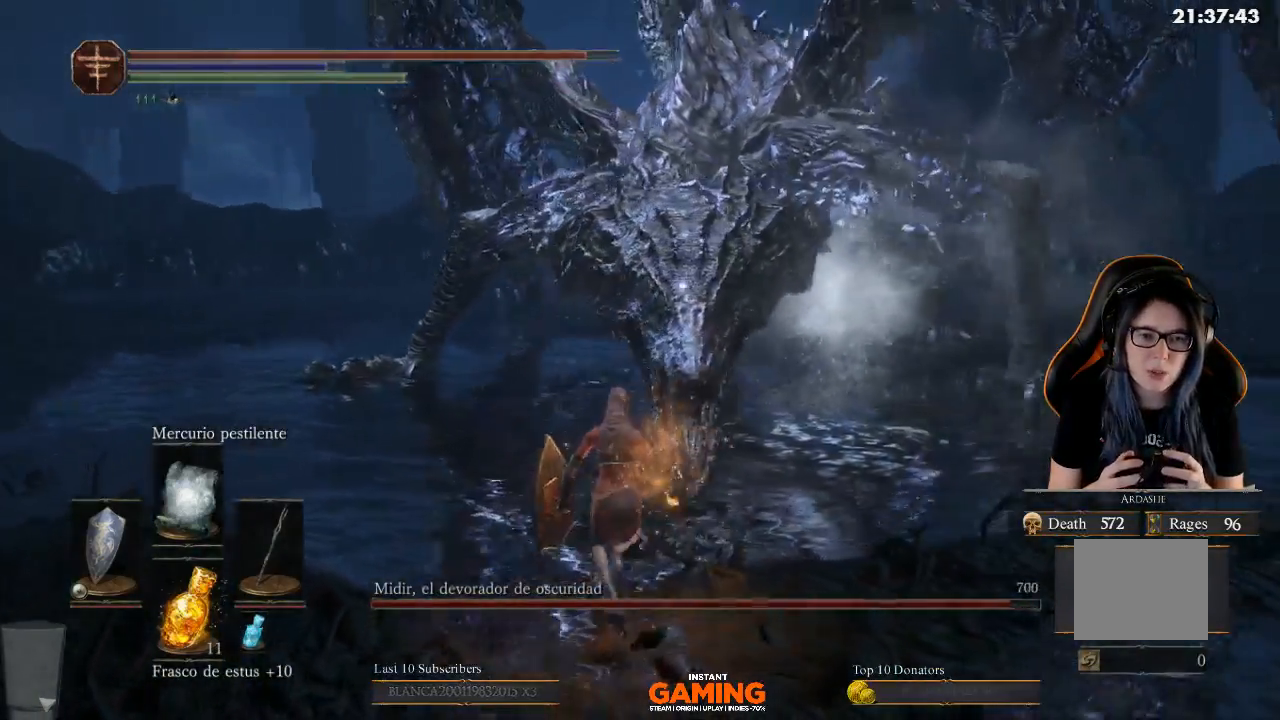
{"buttons": [], "left_stick": "down", "right_stick": "center", "events": [[233, "left_stick", "down"]]}
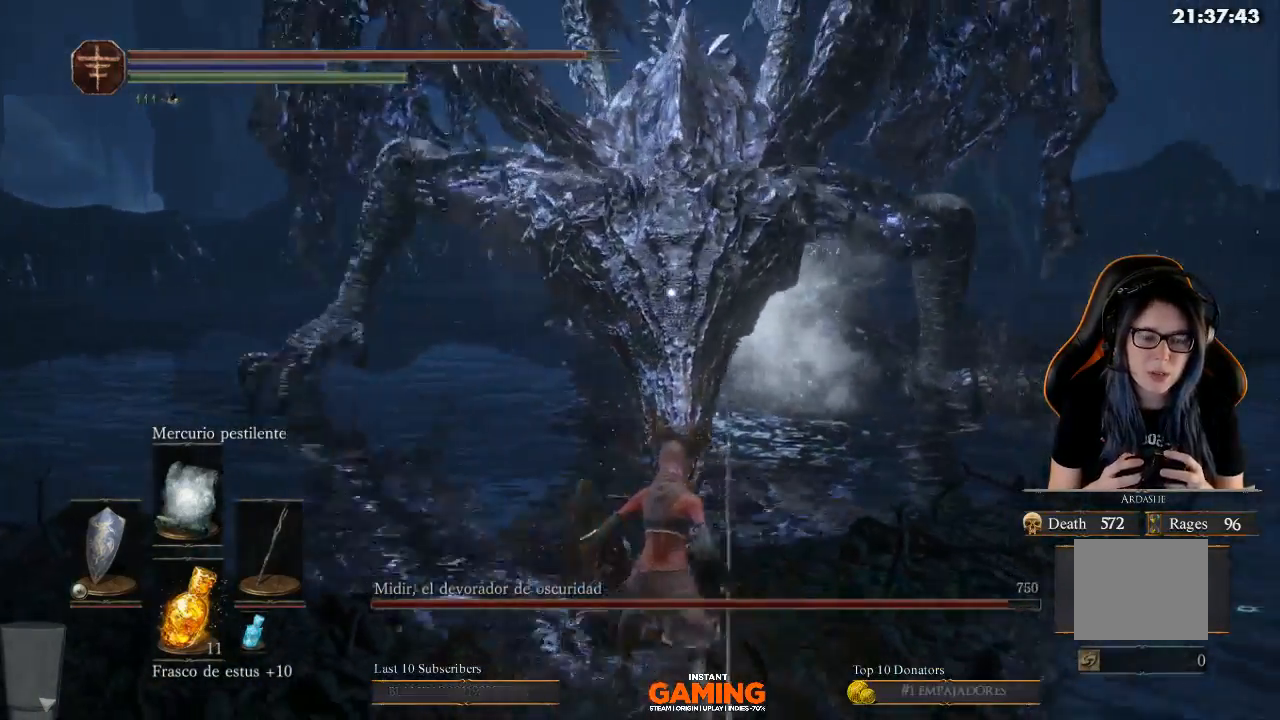
{"buttons": [], "left_stick": "down", "right_stick": "center", "events": [[67, "left_stick", "center"], [167, "left_stick", "up"], [400, "left_stick", "down"]]}
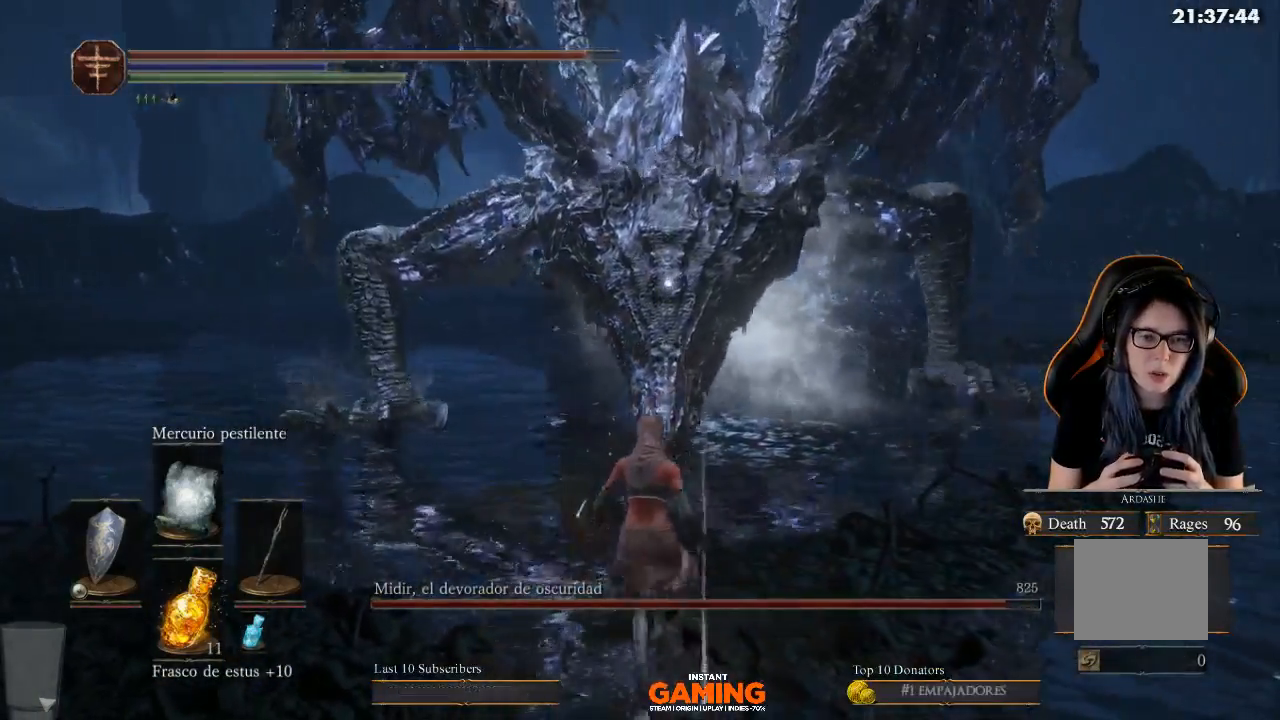
{"buttons": [], "left_stick": "up-right", "right_stick": "center", "events": [[100, "left_stick", "up"], [400, "left_stick", "up-right"]]}
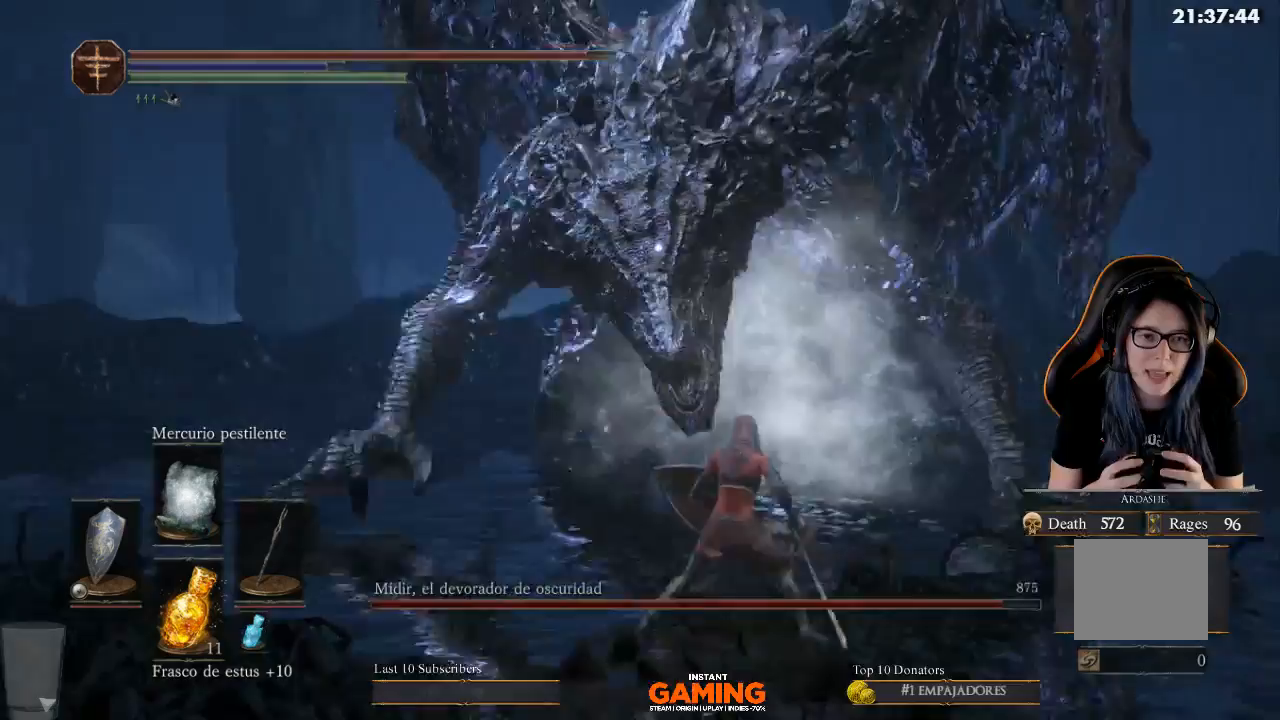
{"buttons": [], "left_stick": "down-right", "right_stick": "center", "events": [[33, "left_stick", "down-right"], [167, "left_stick", "down"], [300, "left_stick", "left"], [433, "left_stick", "down-right"]]}
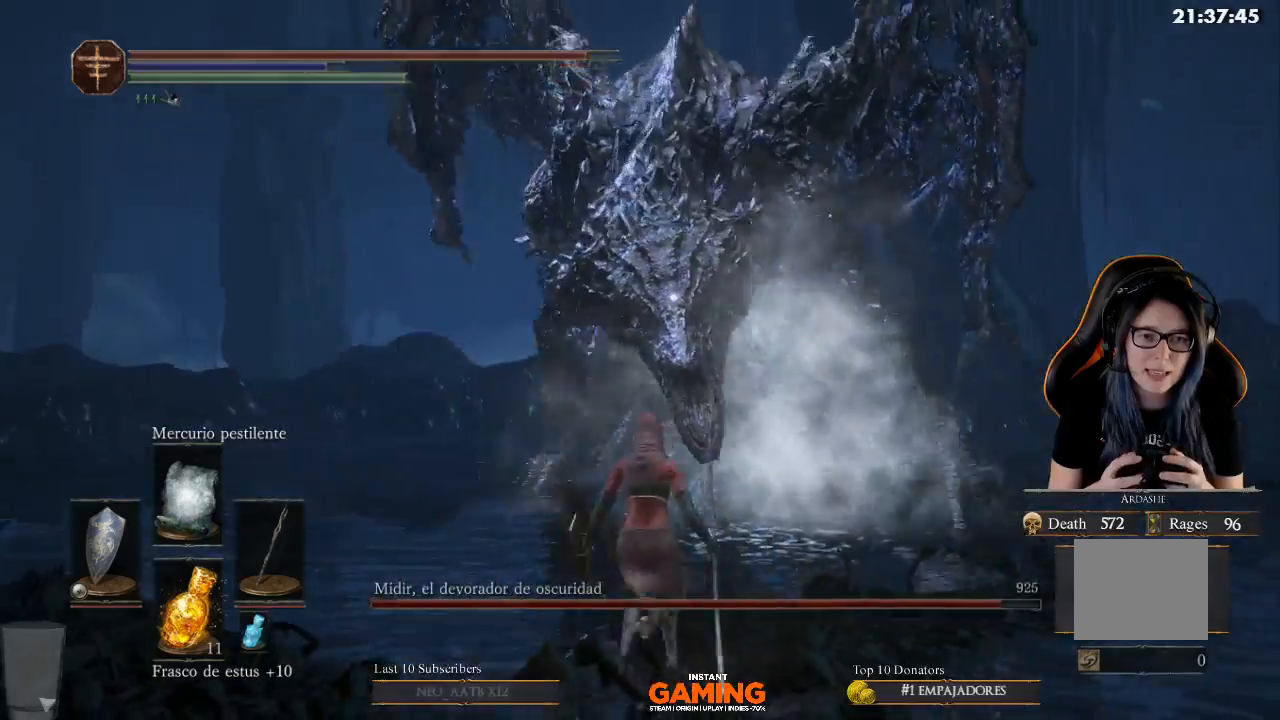
{"buttons": [], "left_stick": "center", "right_stick": "center", "events": [[167, "left_stick", "up"], [267, "left_stick", "center"]]}
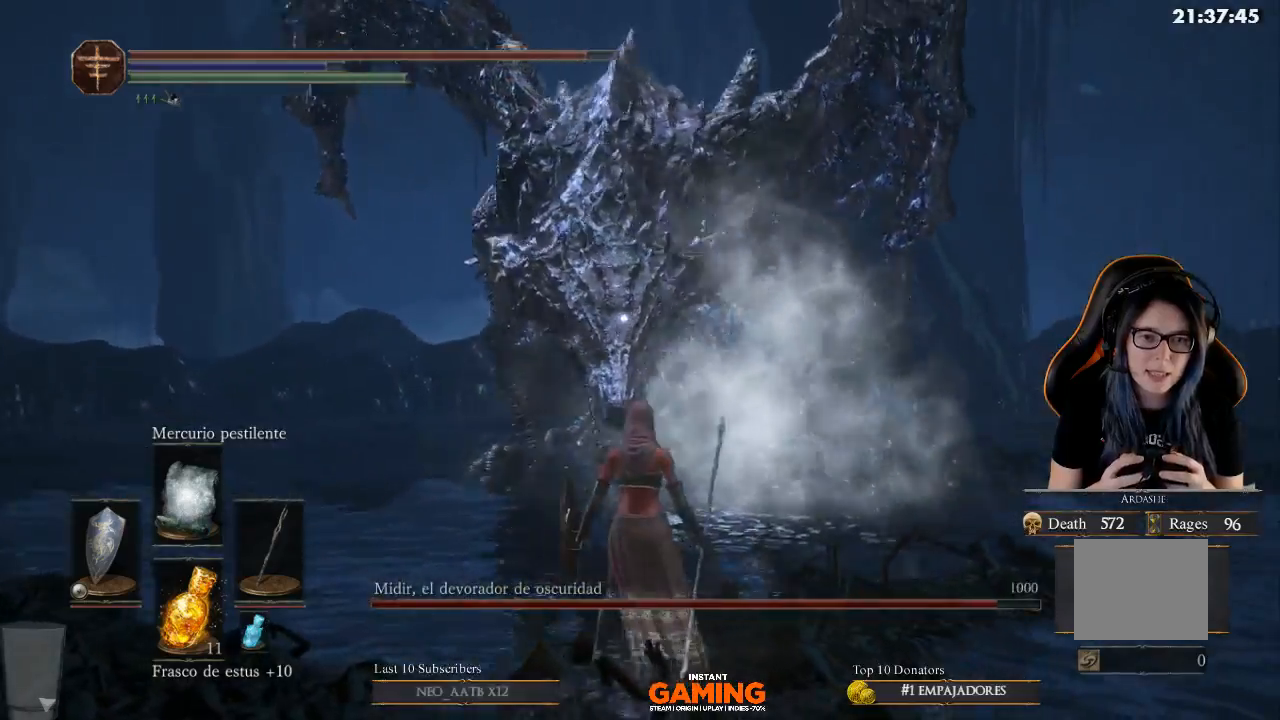
{"buttons": ["L1"], "left_stick": "left", "right_stick": "center", "events": [[167, "left_stick", "left"], [267, "L1", "down"]]}
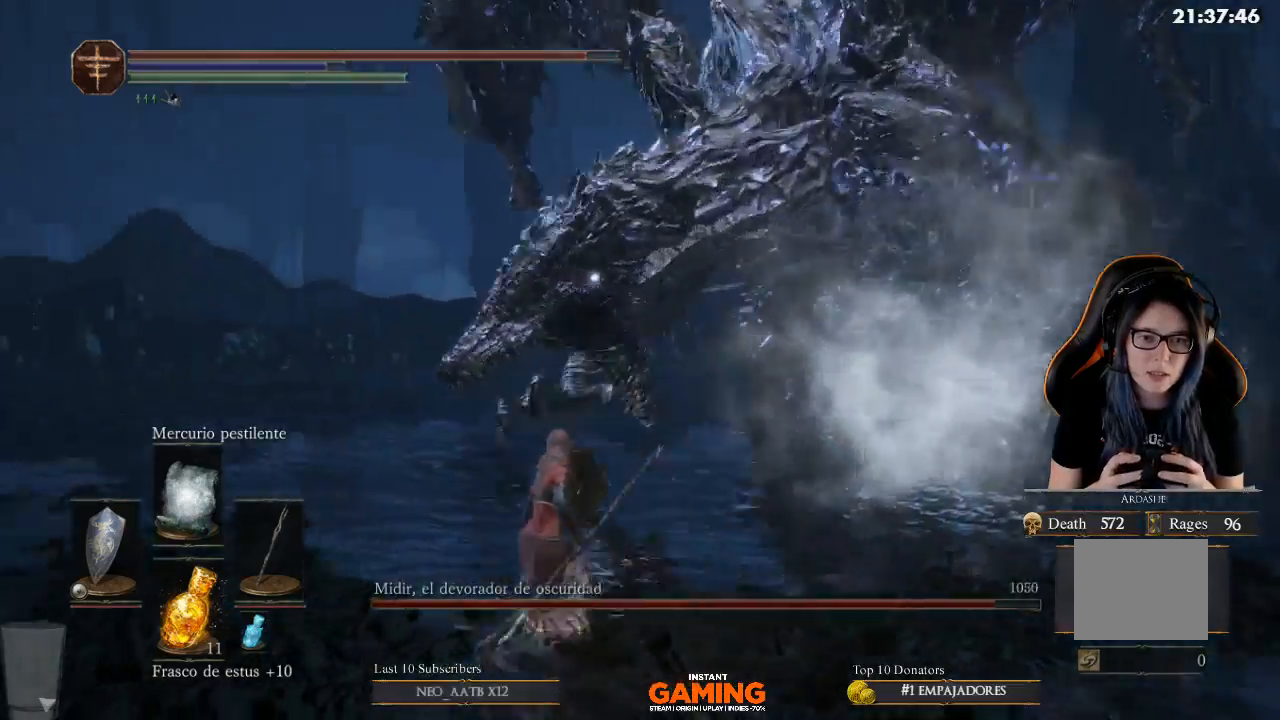
{"buttons": ["B", "L1", "L3"], "left_stick": "up-left", "right_stick": "center", "events": [[100, "B", "down"], [100, "left_stick", "center"], [200, "left_stick", "up-left"], [367, "left_stick", "right"], [467, "L3", "down"], [467, "left_stick", "up-left"]]}
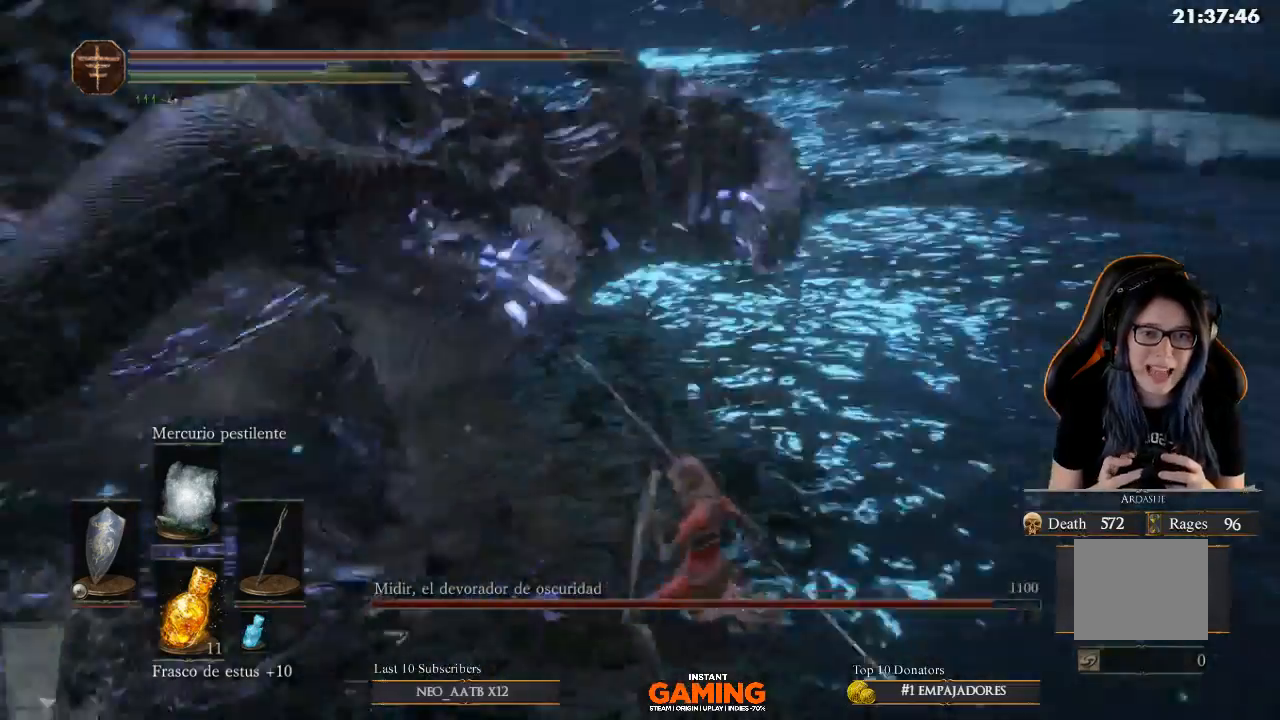
{"buttons": ["B", "L1"], "left_stick": "up-left", "right_stick": "center", "events": [[67, "L3", "up"], [67, "left_stick", "up"], [167, "B", "up"], [167, "left_stick", "up-left"], [267, "B", "down"]]}
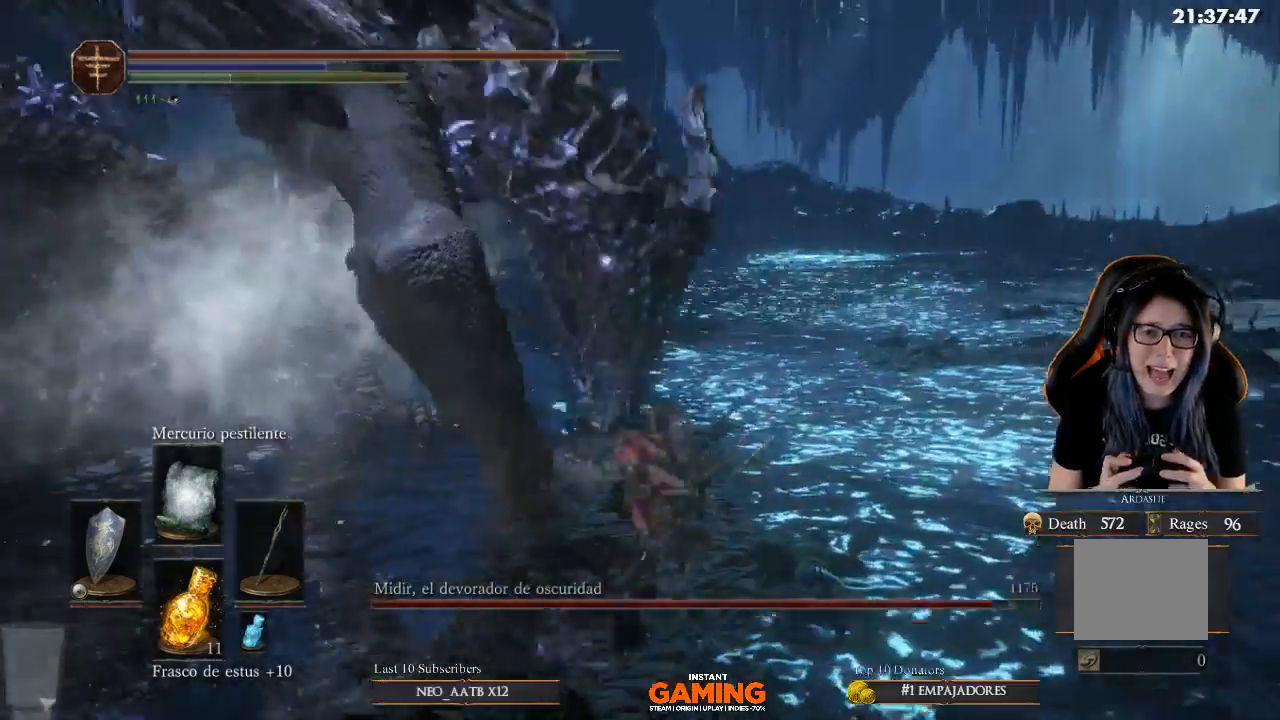
{"buttons": ["B", "L1"], "left_stick": "down", "right_stick": "center", "events": [[167, "B", "up"], [167, "left_stick", "down-left"], [400, "left_stick", "down"], [500, "B", "down"]]}
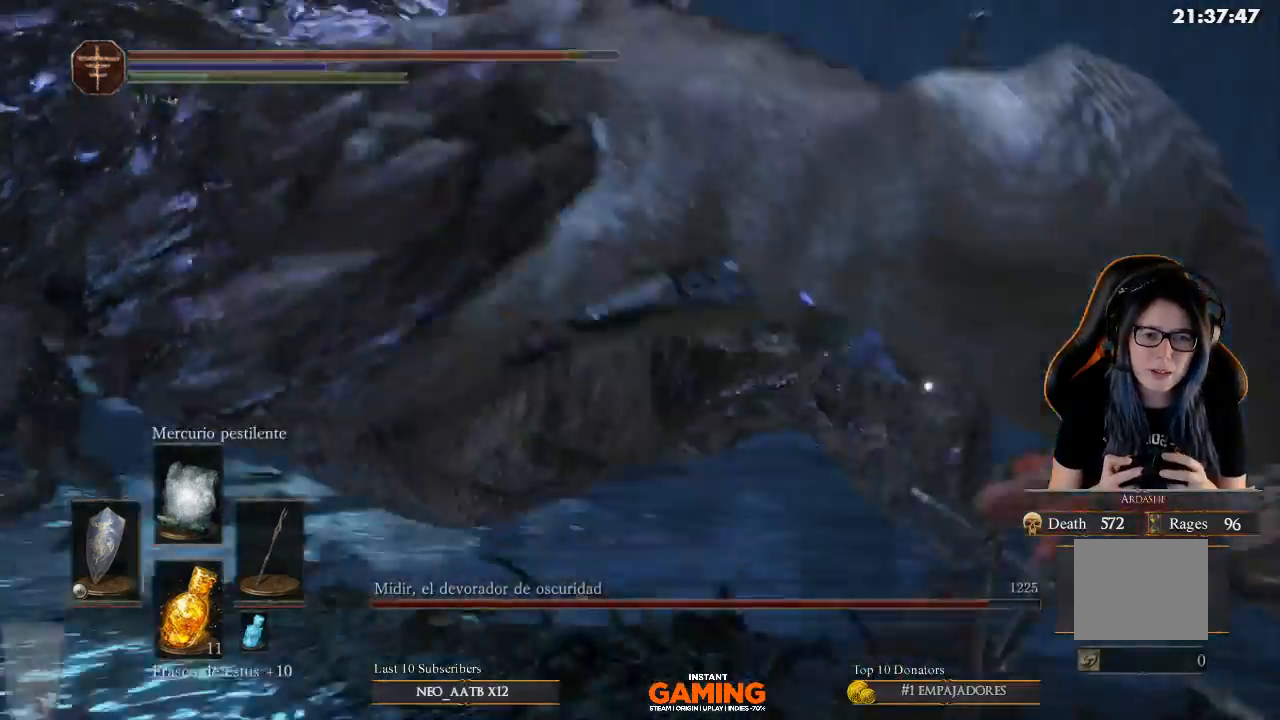
{"buttons": ["L1"], "left_stick": "down-left", "right_stick": "center", "events": [[333, "B", "up"], [333, "left_stick", "down-left"]]}
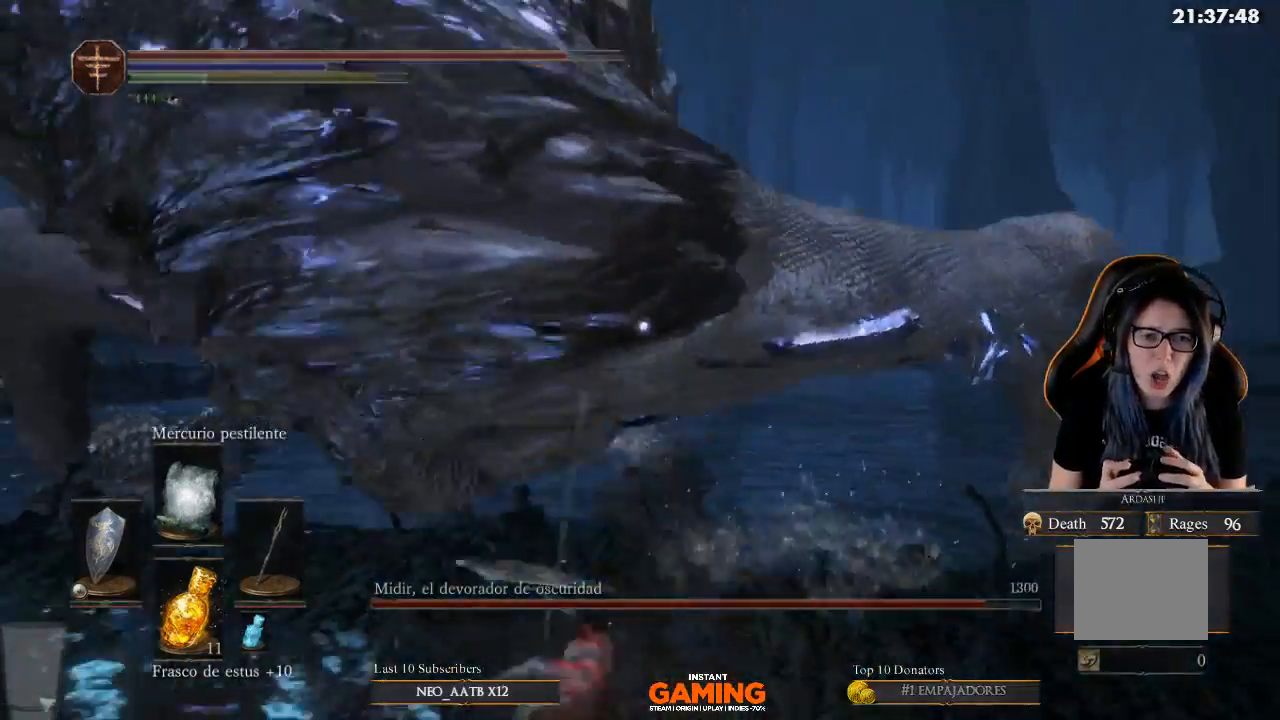
{"buttons": ["L1"], "left_stick": "right", "right_stick": "center", "events": [[33, "left_stick", "down"], [200, "L1", "up"], [200, "left_stick", "right"], [367, "L1", "down"]]}
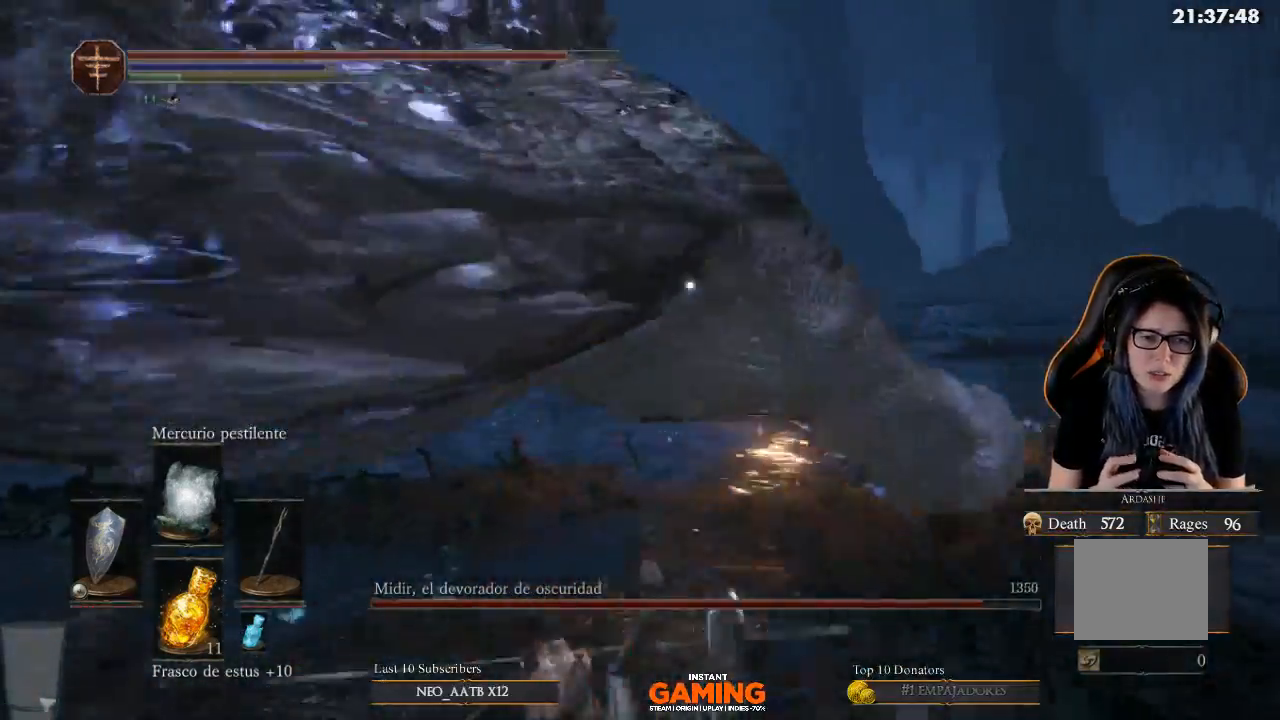
{"buttons": ["L1"], "left_stick": "up", "right_stick": "center", "events": [[100, "left_stick", "up"]]}
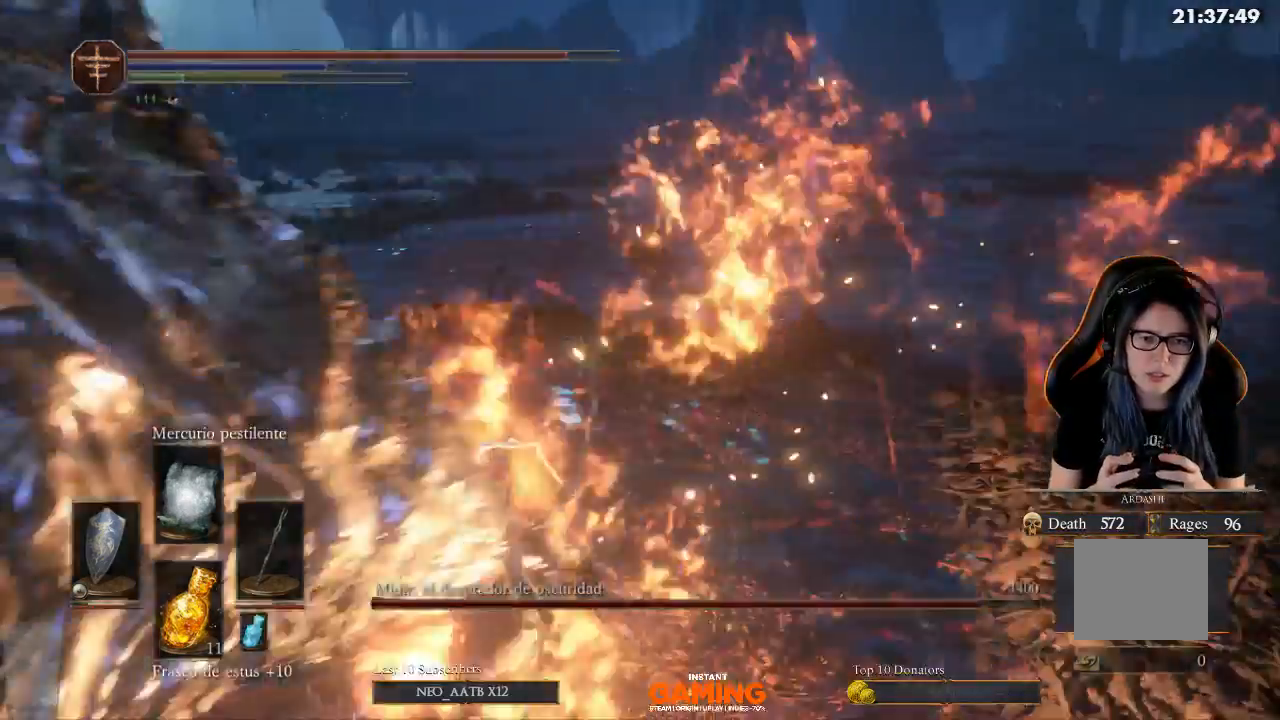
{"buttons": ["L1"], "left_stick": "up", "right_stick": "center", "events": [[333, "B", "down"], [500, "B", "up"]]}
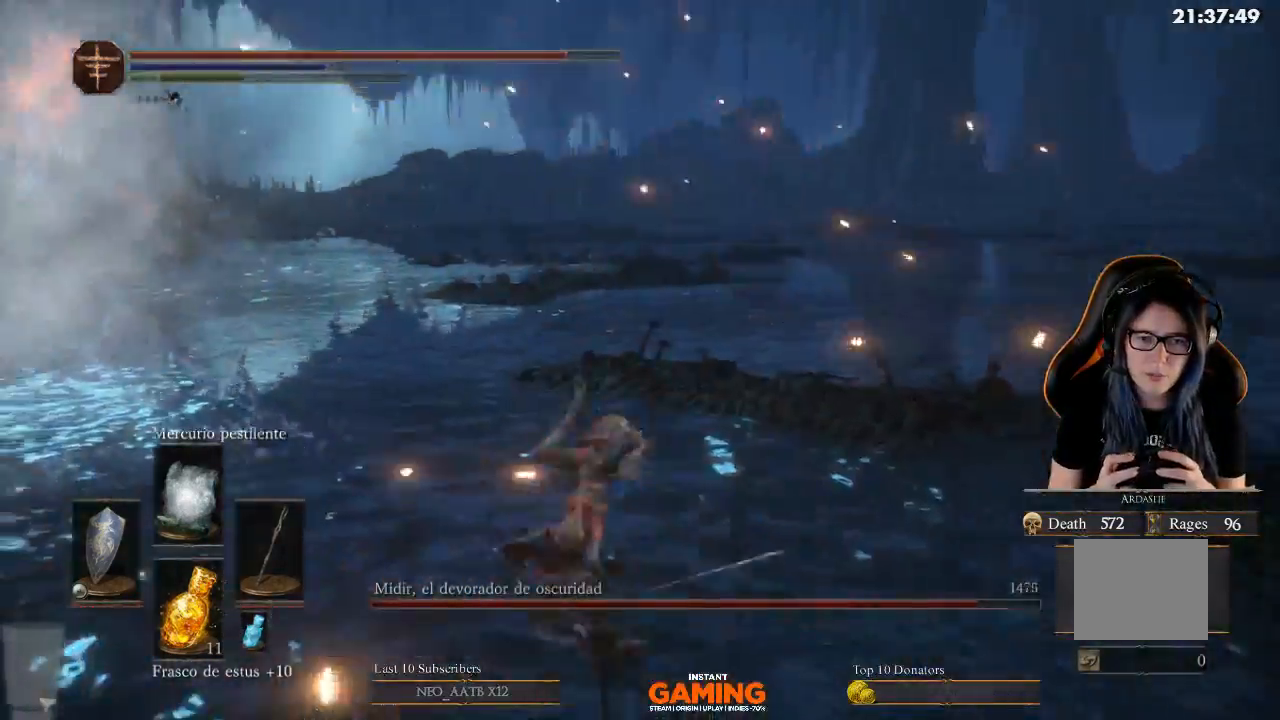
{"buttons": [], "left_stick": "down-left", "right_stick": "left", "events": [[133, "L1", "up"], [133, "right_stick", "left"], [233, "left_stick", "down-left"]]}
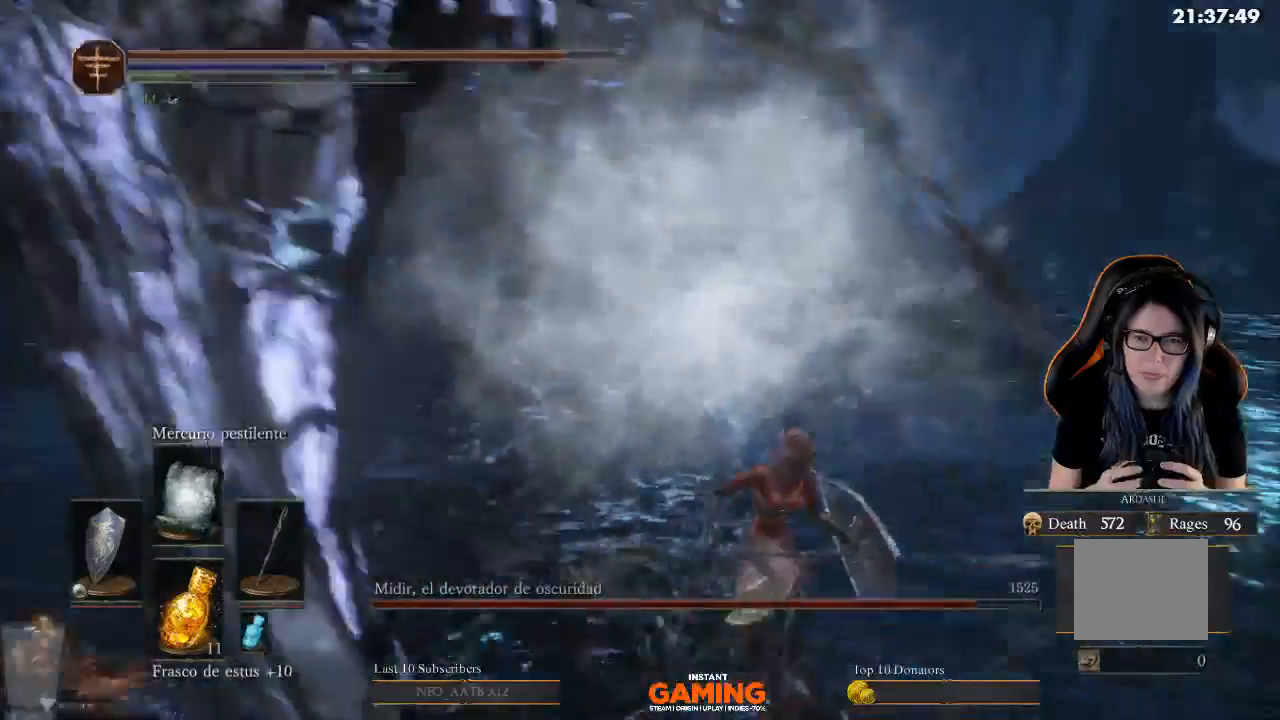
{"buttons": [], "left_stick": "down-right", "right_stick": "left", "events": [[33, "left_stick", "down-right"]]}
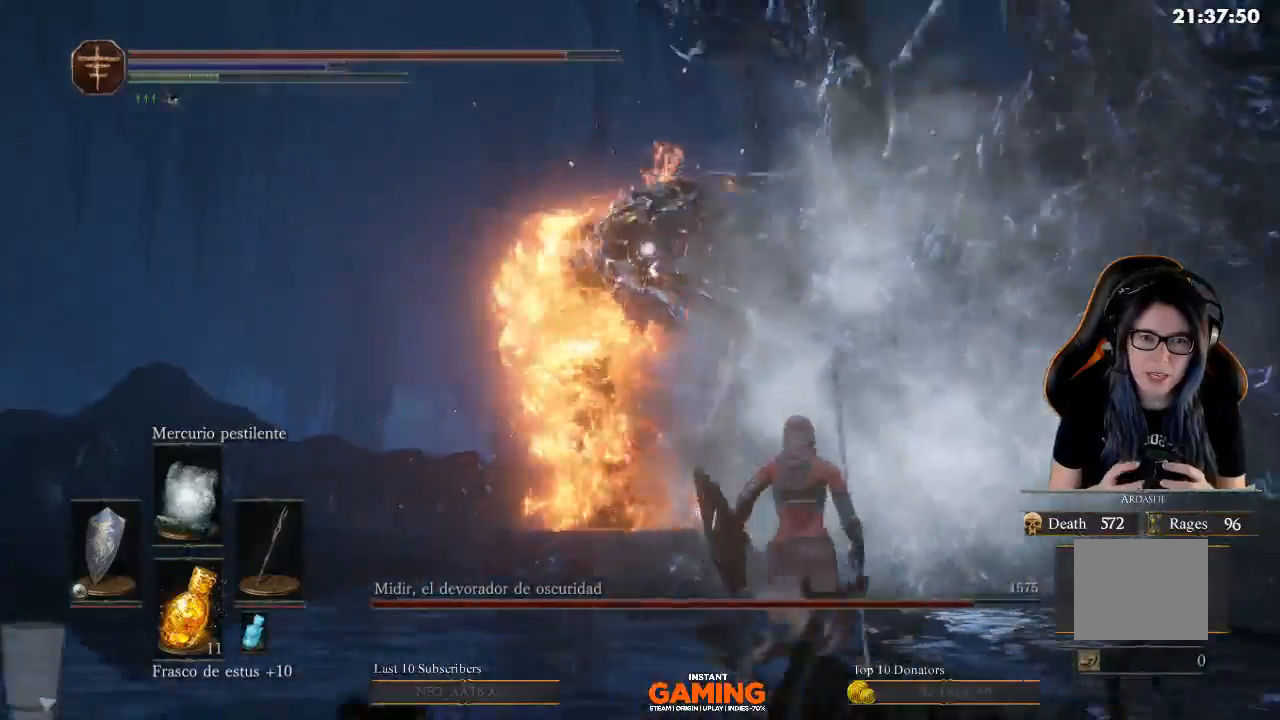
{"buttons": ["L1"], "left_stick": "down-right", "right_stick": "center", "events": [[167, "right_stick", "center"], [400, "L1", "down"]]}
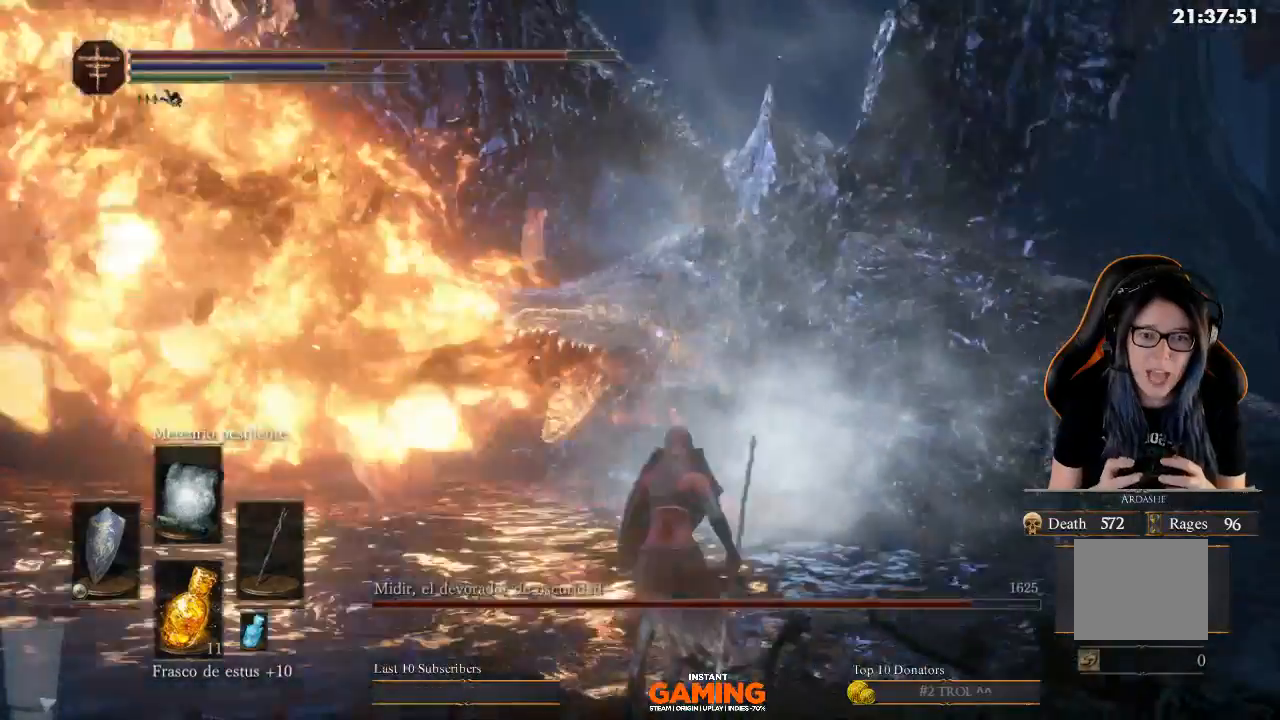
{"buttons": ["L1"], "left_stick": "left", "right_stick": "center", "events": [[167, "left_stick", "left"]]}
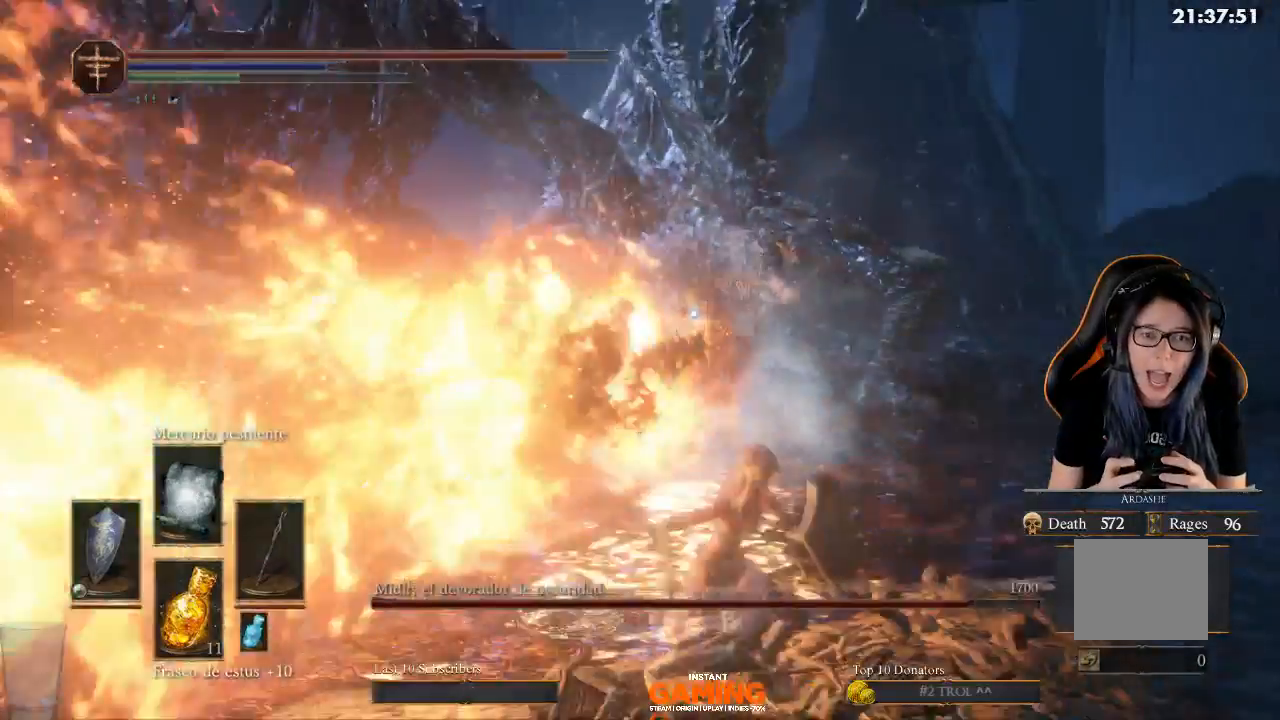
{"buttons": ["L1"], "left_stick": "down-right", "right_stick": "center", "events": [[33, "B", "down"], [33, "left_stick", "down-right"], [500, "B", "up"]]}
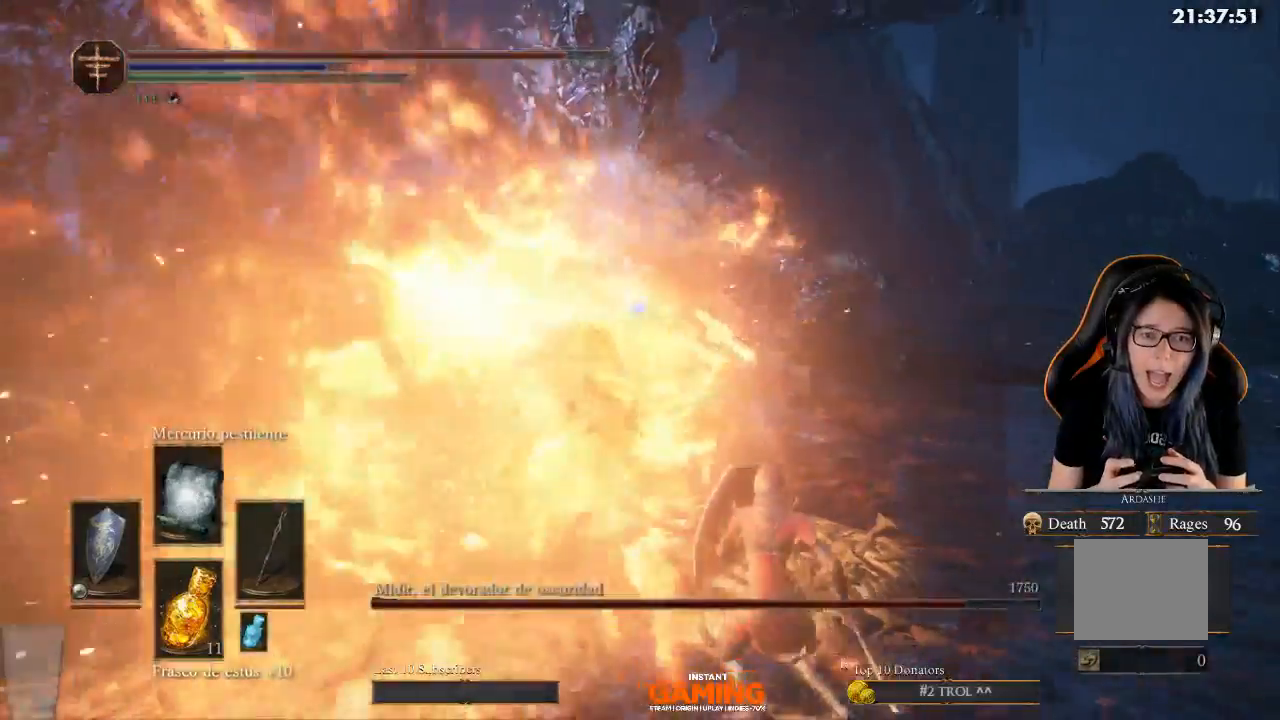
{"buttons": ["L1"], "left_stick": "down-right", "right_stick": "center", "events": []}
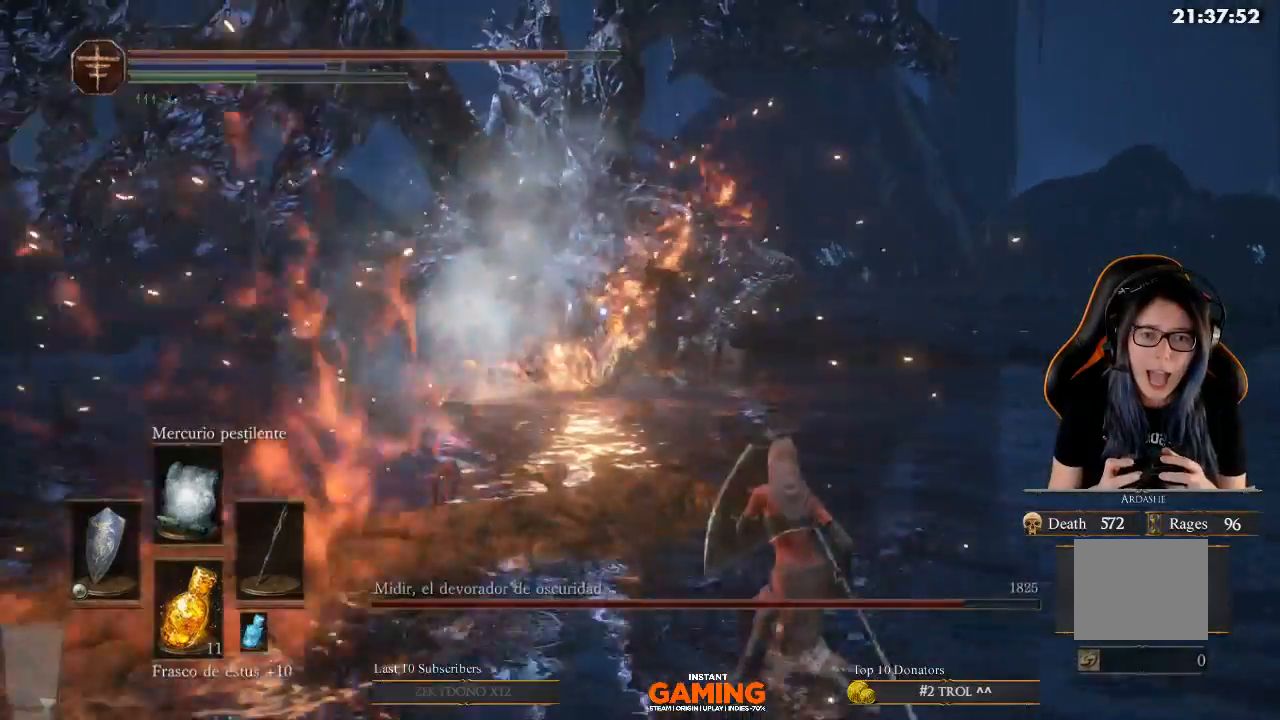
{"buttons": ["L1"], "left_stick": "up-left", "right_stick": "center", "events": [[167, "left_stick", "up-right"], [367, "left_stick", "up"], [500, "left_stick", "up-left"]]}
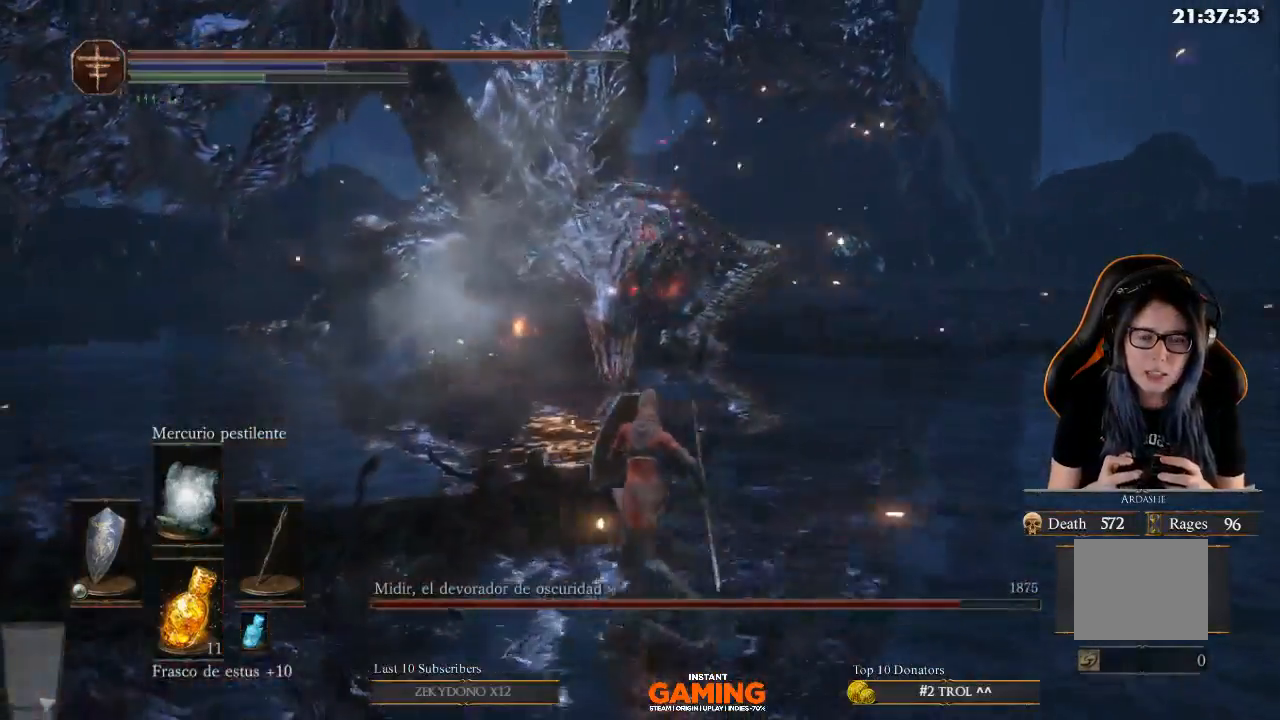
{"buttons": ["L1"], "left_stick": "up-left", "right_stick": "center", "events": []}
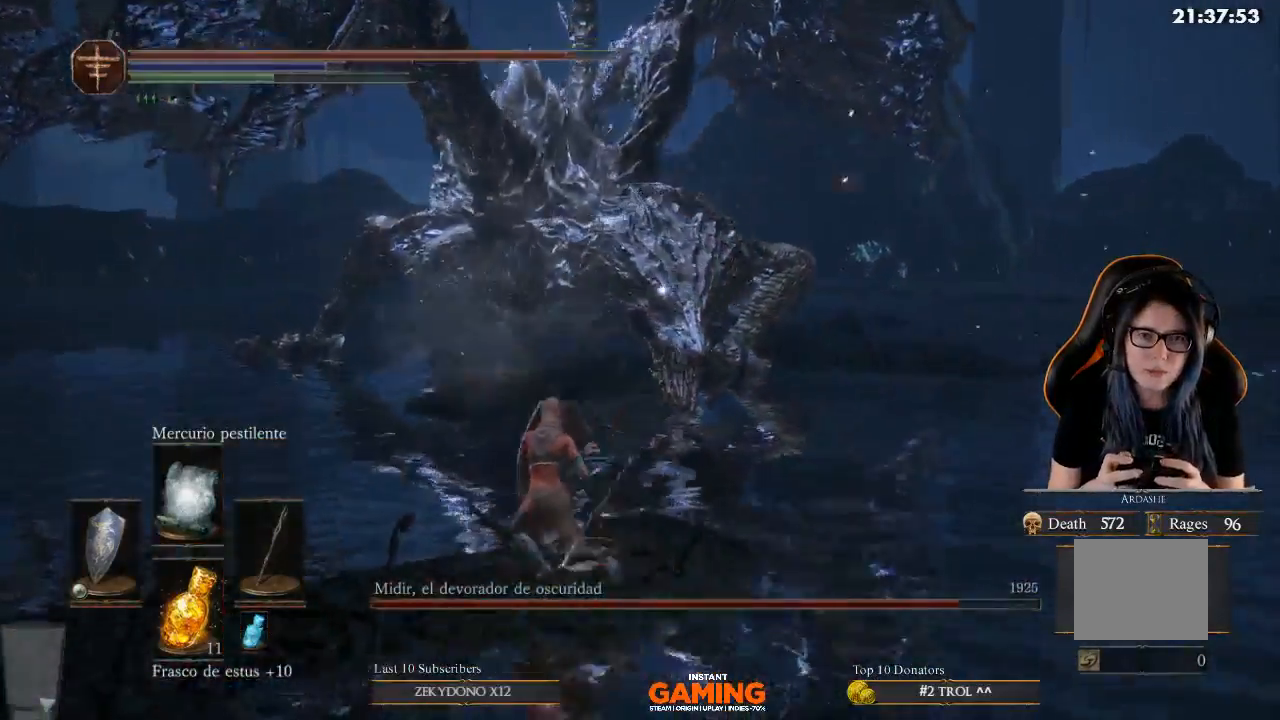
{"buttons": ["L1"], "left_stick": "up-left", "right_stick": "center", "events": [[67, "left_stick", "left"], [433, "left_stick", "up-left"]]}
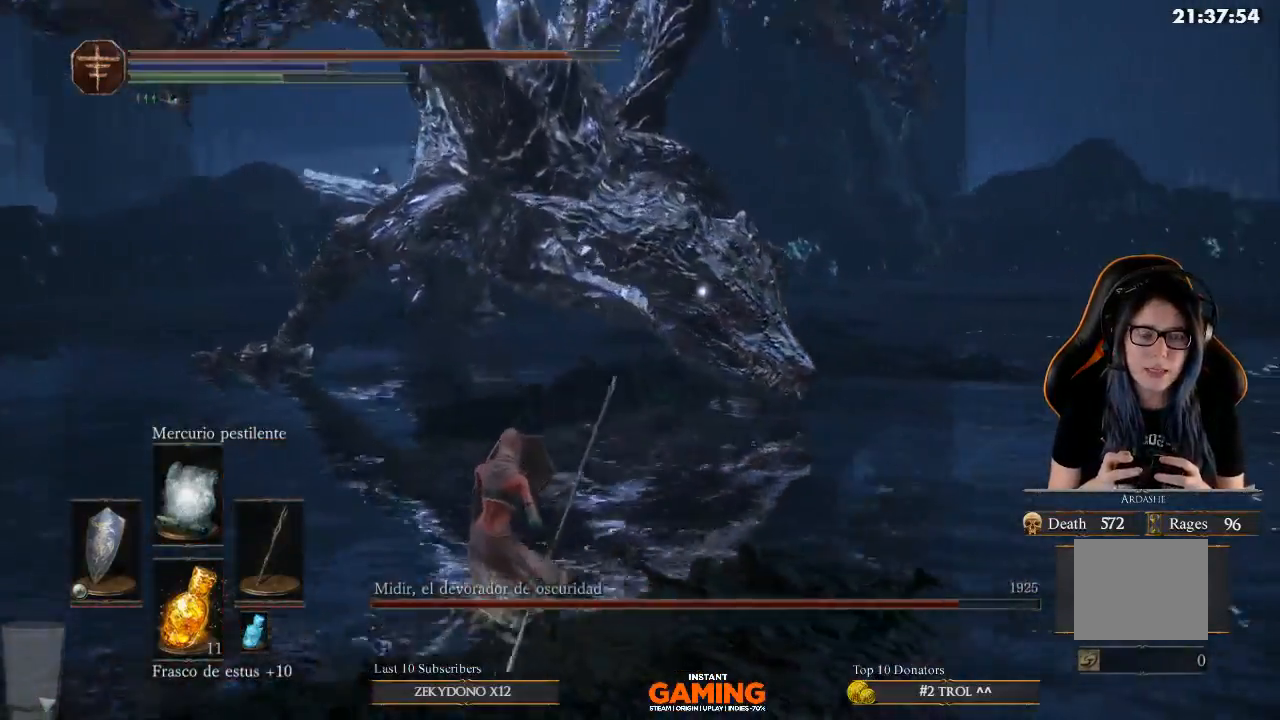
{"buttons": [], "left_stick": "up-left", "right_stick": "center", "events": [[367, "L1", "up"]]}
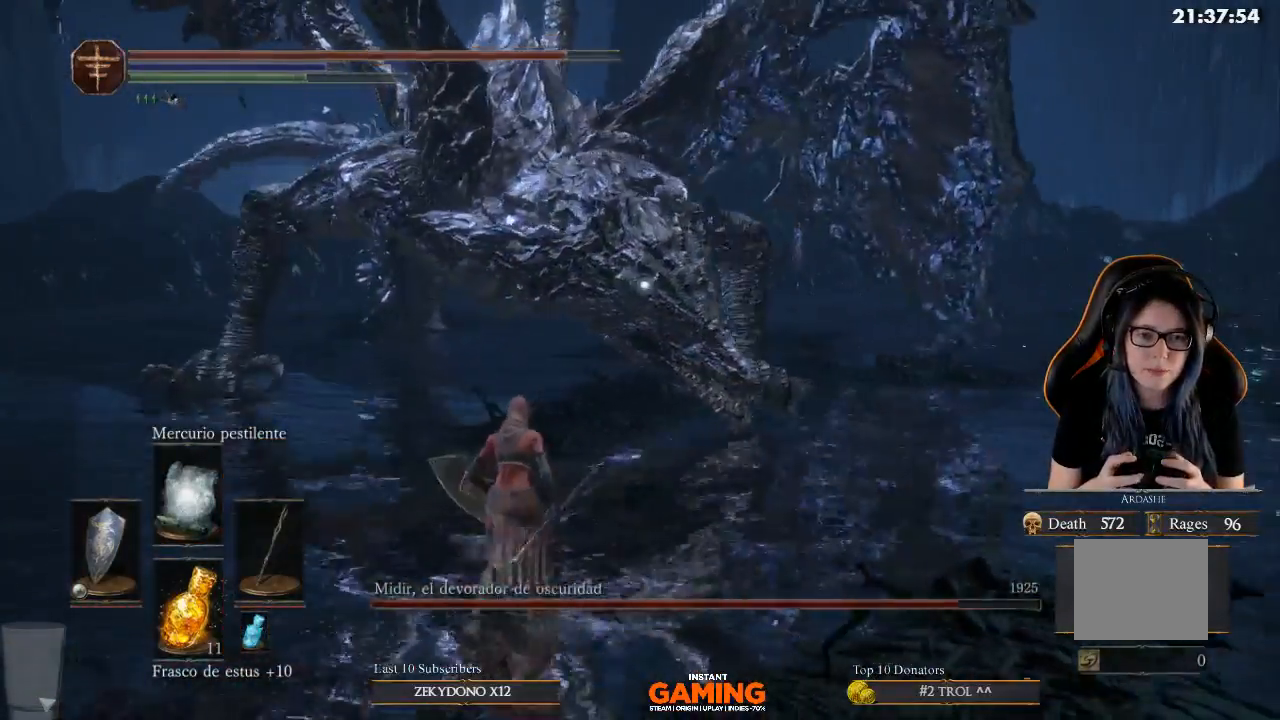
{"buttons": ["B"], "left_stick": "up-left", "right_stick": "center", "events": [[200, "B", "down"]]}
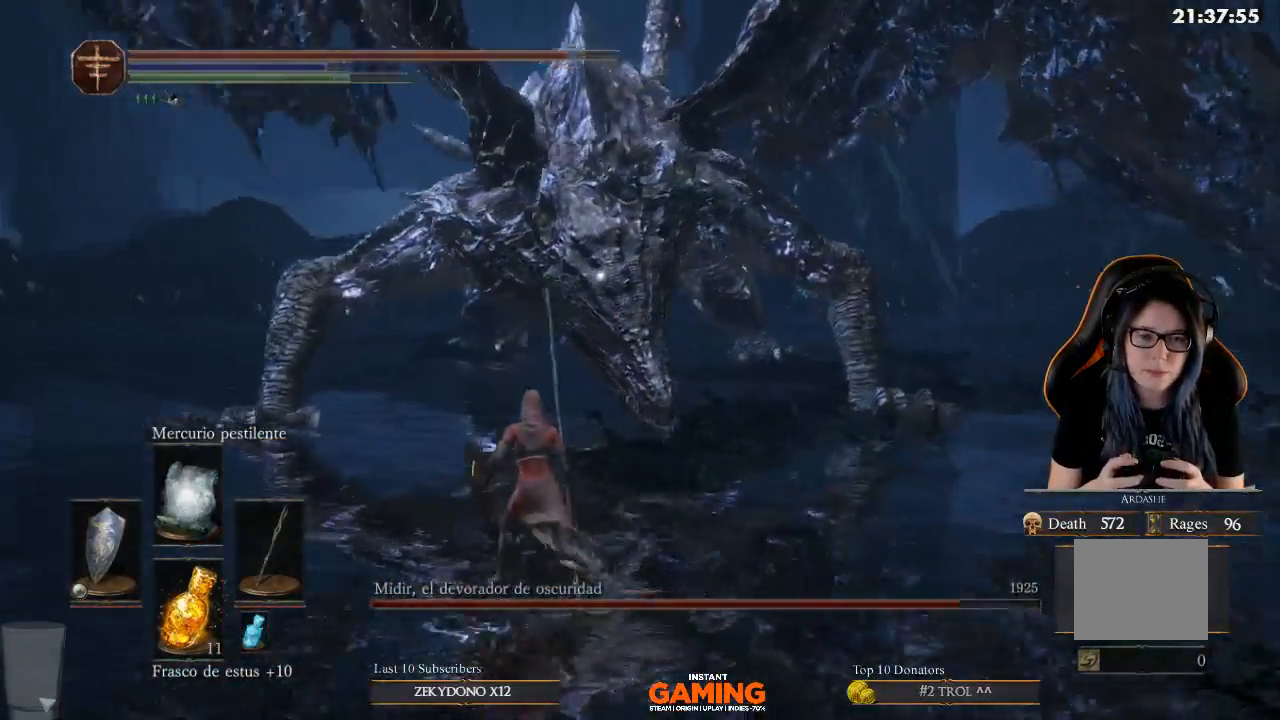
{"buttons": ["B"], "left_stick": "up", "right_stick": "center", "events": [[433, "left_stick", "up"]]}
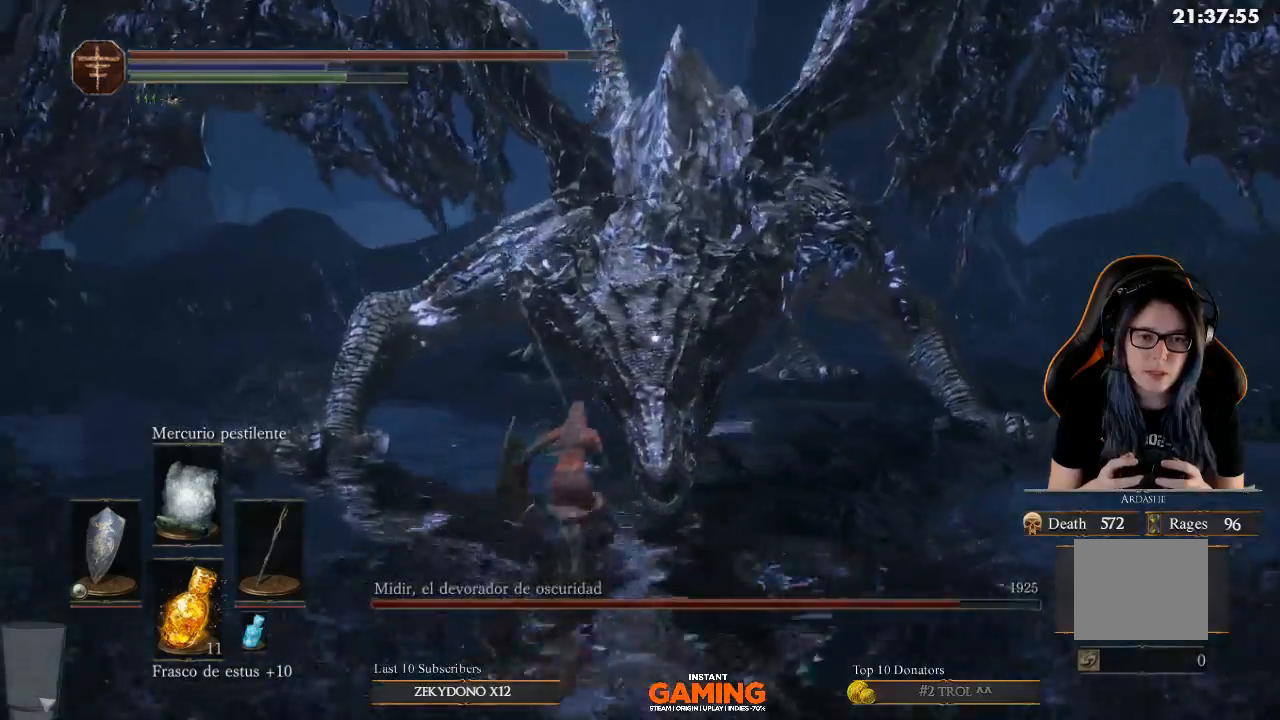
{"buttons": ["B"], "left_stick": "up", "right_stick": "center", "events": []}
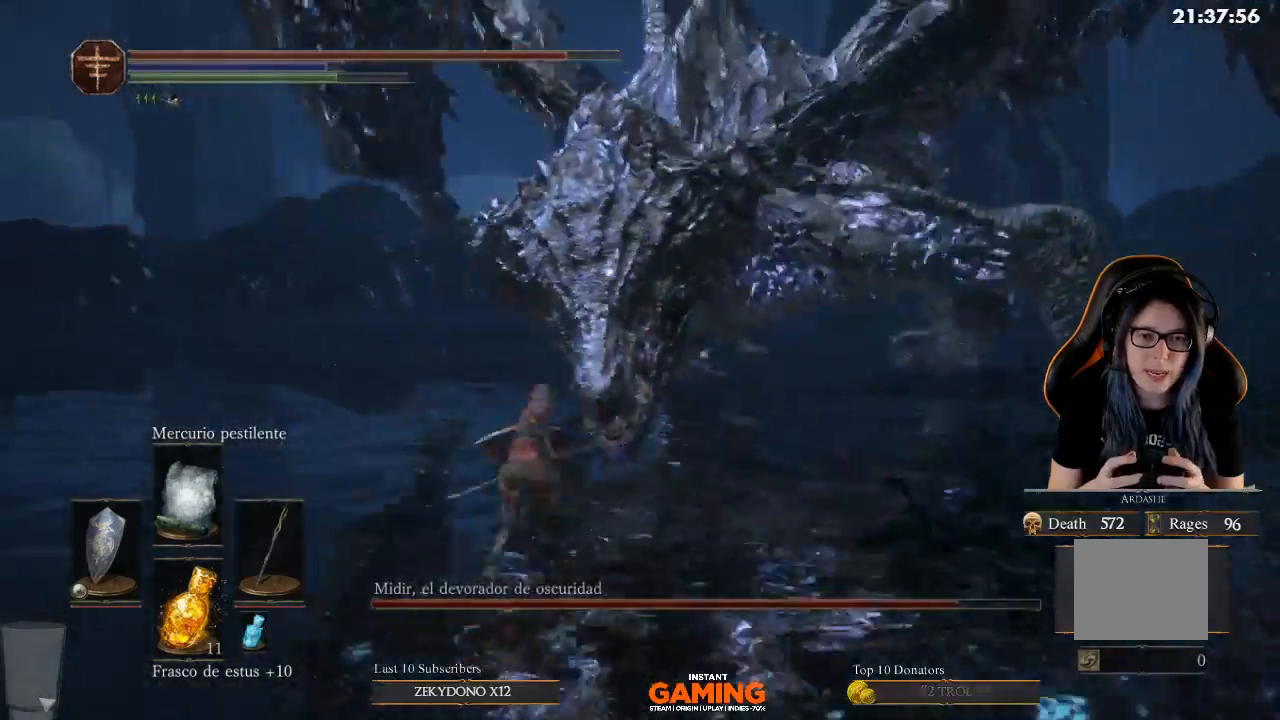
{"buttons": [], "left_stick": "up", "right_stick": "center", "events": [[100, "B", "up"], [100, "R1", "down"], [433, "R1", "up"]]}